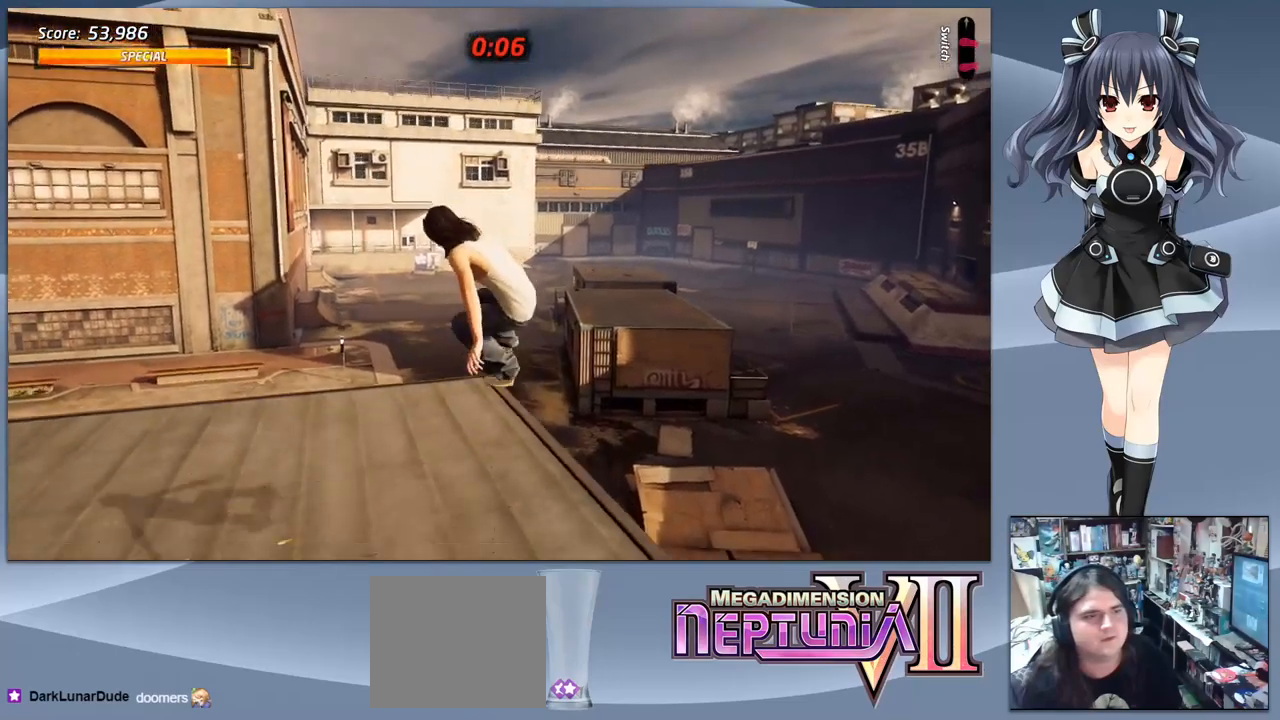
Gameplay with a controller (PlayStation layout); each line is a JSON object with the inputs held at the frame after it. "events" lists button and stick changes between this image and that frame as [ms after this image, input, new state], when the widget could be followed in between. Not read: left_stick.
{"buttons": ["DPAD_DOWN"], "right_stick": "center", "events": [[133, "DPAD_DOWN", "down"]]}
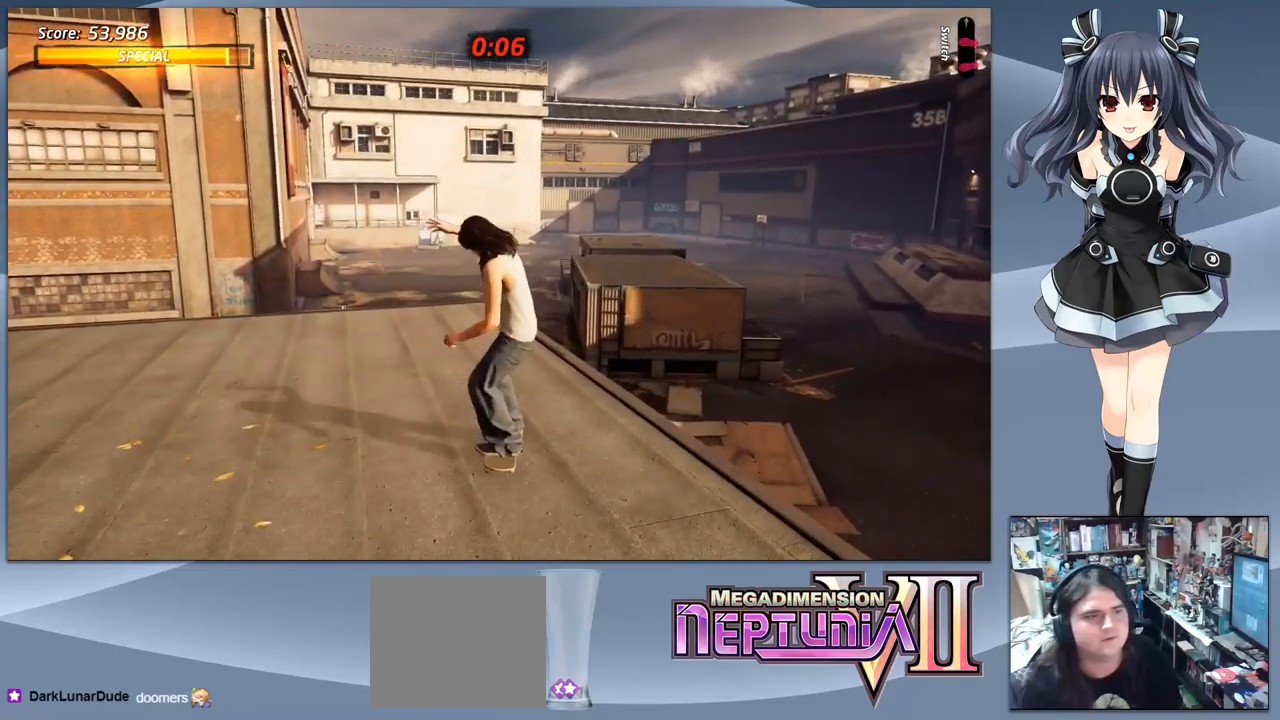
{"buttons": ["CROSS"], "right_stick": "center", "events": [[333, "DPAD_DOWN", "up"], [367, "CROSS", "down"]]}
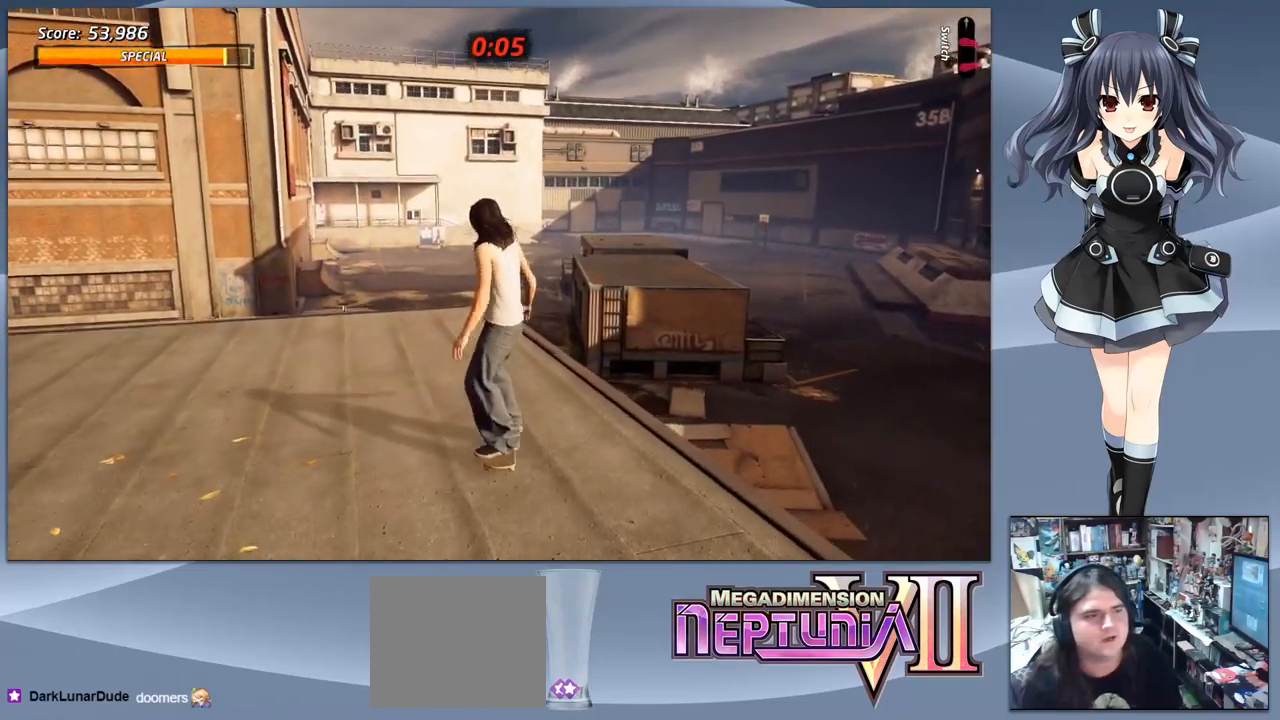
{"buttons": ["CROSS"], "right_stick": "center", "events": [[167, "DPAD_LEFT", "down"], [267, "DPAD_LEFT", "up"]]}
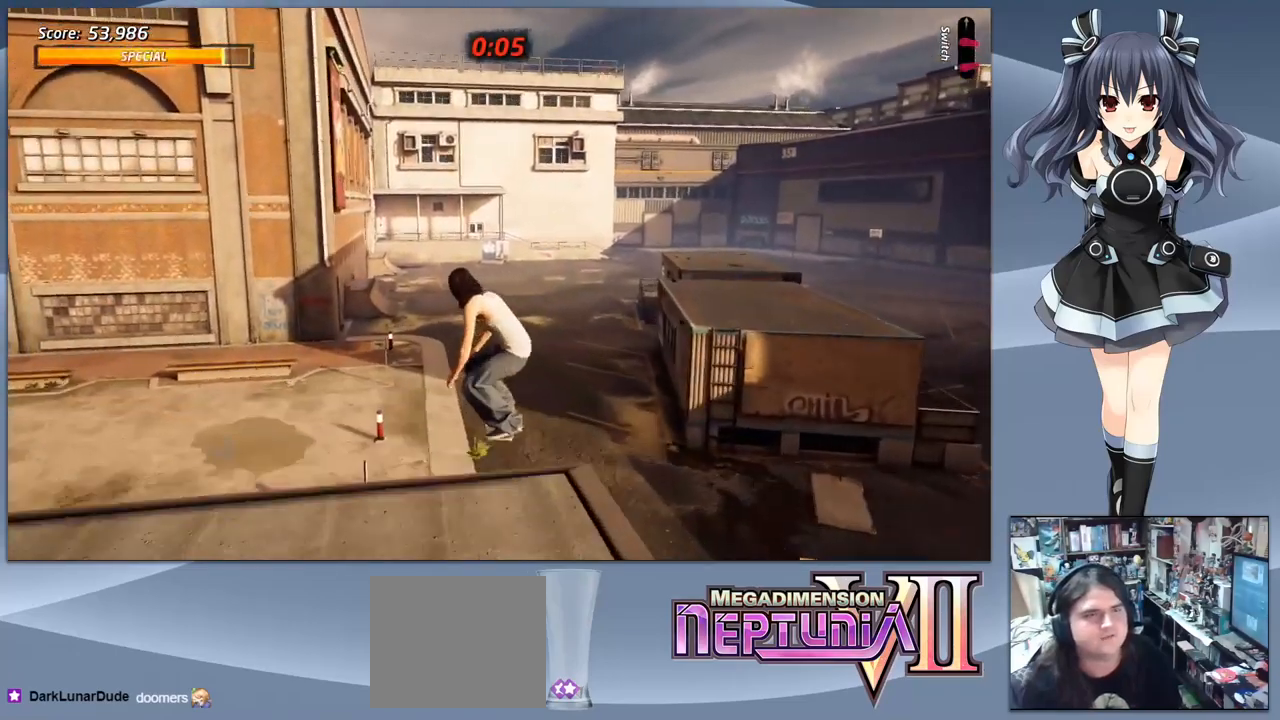
{"buttons": ["CROSS"], "right_stick": "center", "events": []}
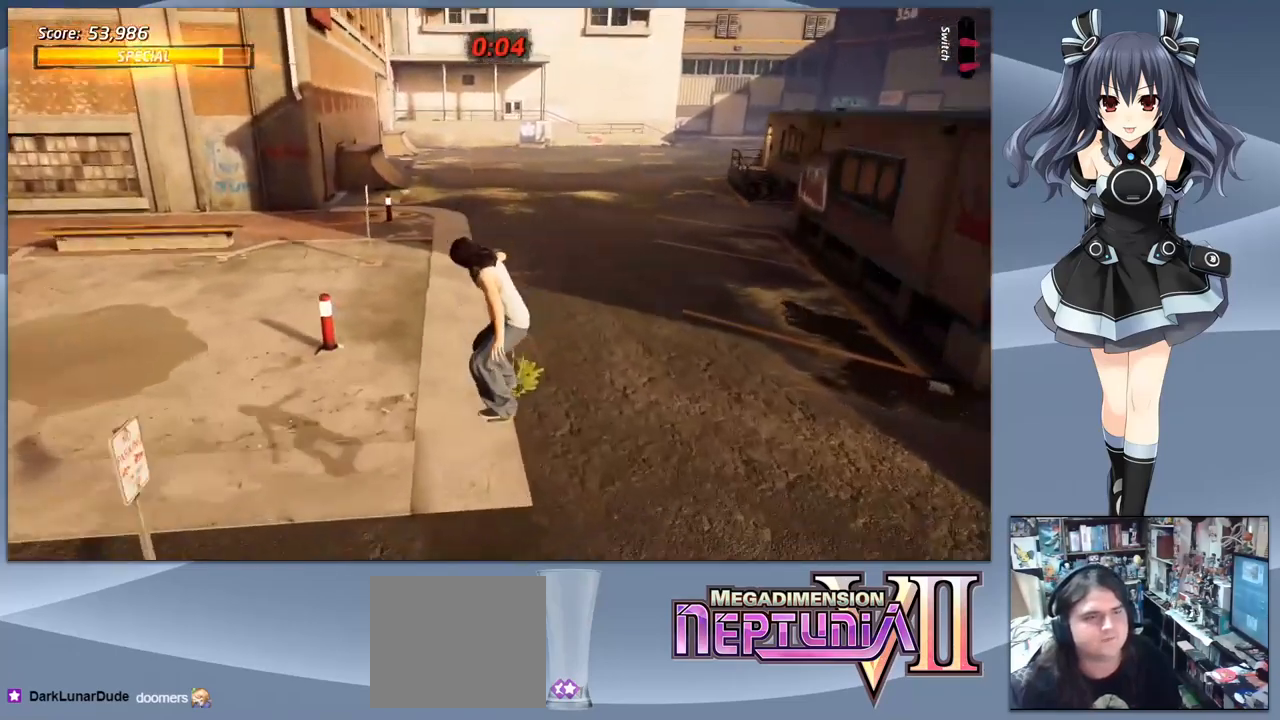
{"buttons": ["CROSS"], "right_stick": "center", "events": []}
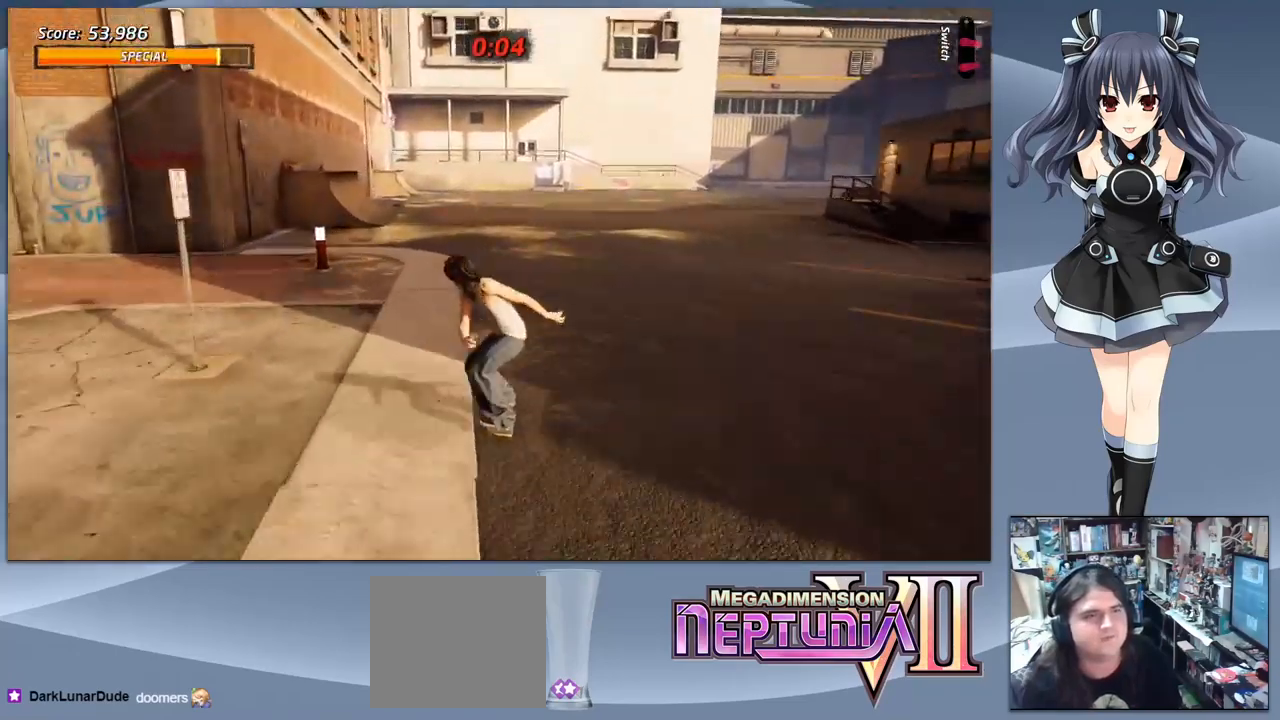
{"buttons": ["CROSS"], "right_stick": "center", "events": []}
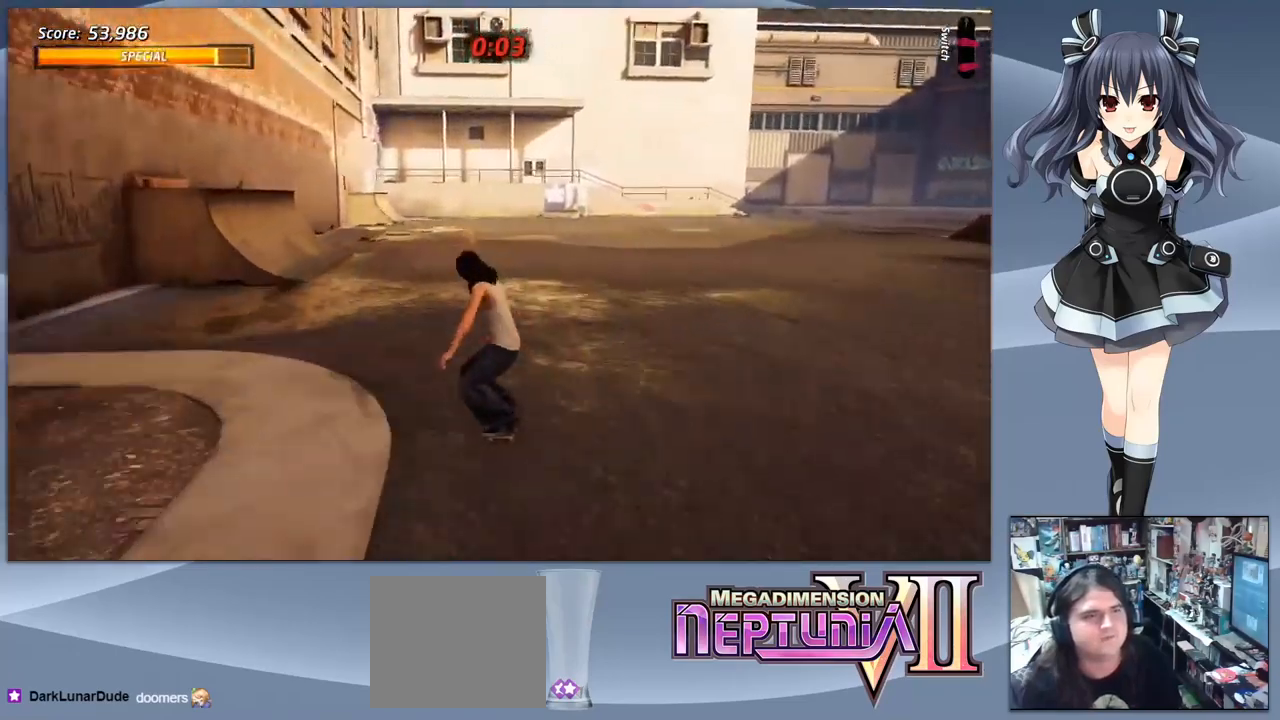
{"buttons": ["CROSS"], "right_stick": "center", "events": []}
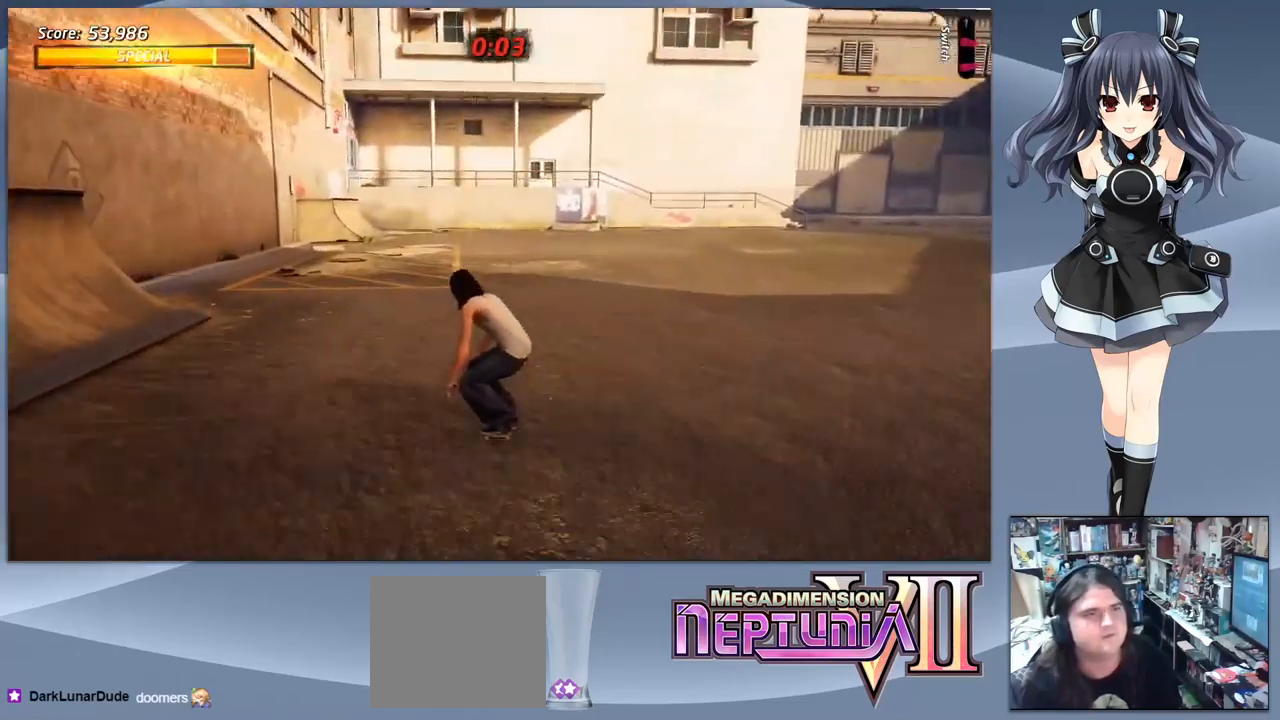
{"buttons": ["CROSS"], "right_stick": "center", "events": [[367, "DPAD_LEFT", "down"], [500, "DPAD_LEFT", "up"]]}
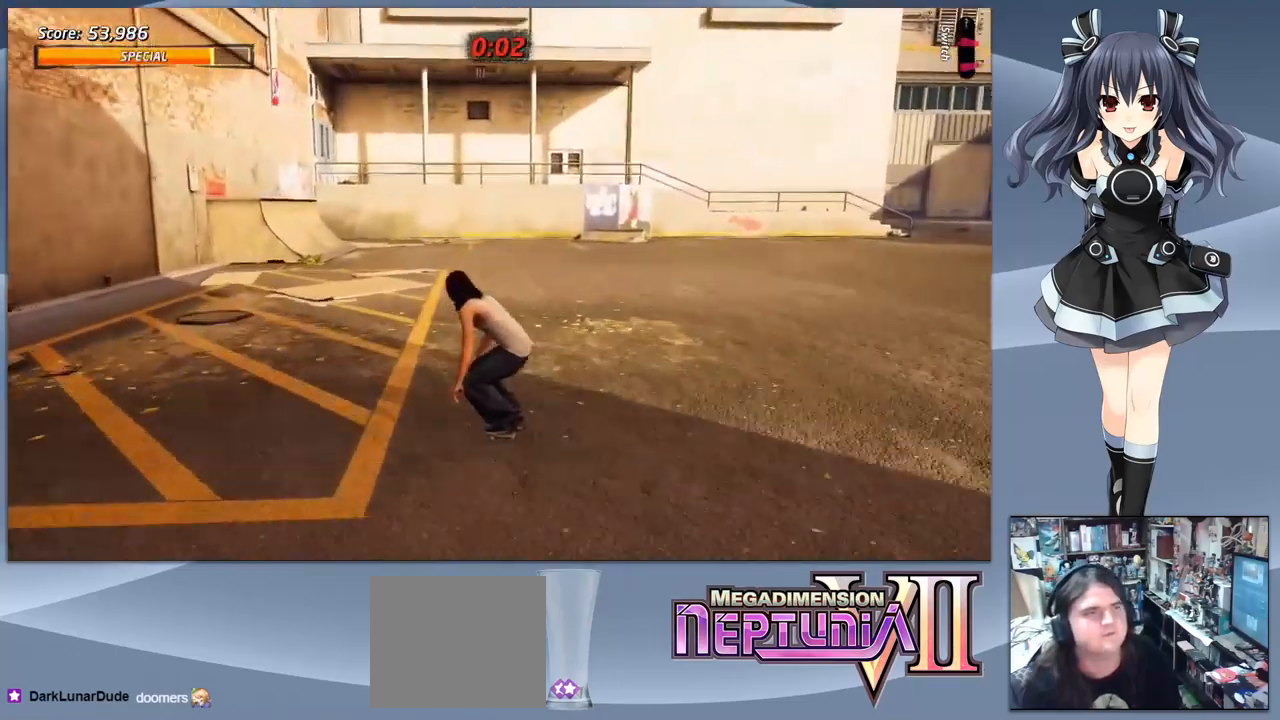
{"buttons": ["CROSS", "DPAD_LEFT"], "right_stick": "center", "events": [[500, "DPAD_LEFT", "down"]]}
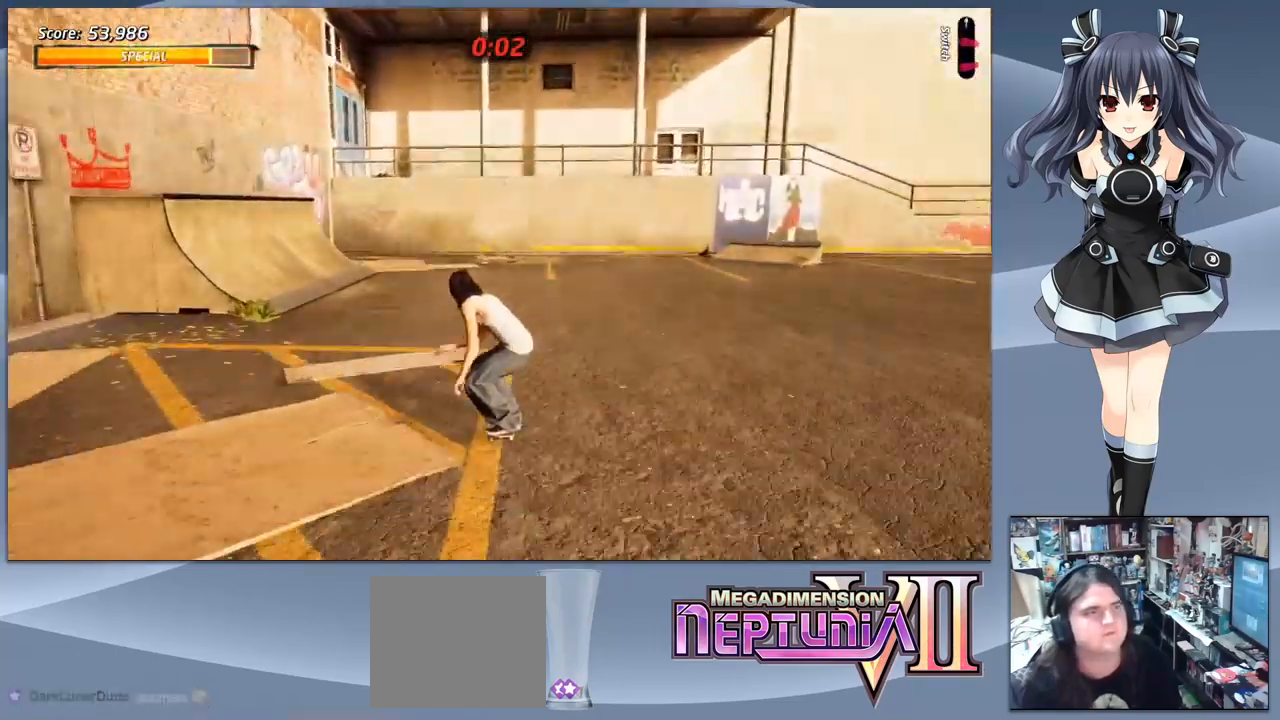
{"buttons": ["CROSS", "DPAD_DOWN", "DPAD_LEFT"], "right_stick": "center", "events": [[167, "DPAD_DOWN", "down"], [400, "DPAD_DOWN", "up"], [533, "DPAD_DOWN", "down"]]}
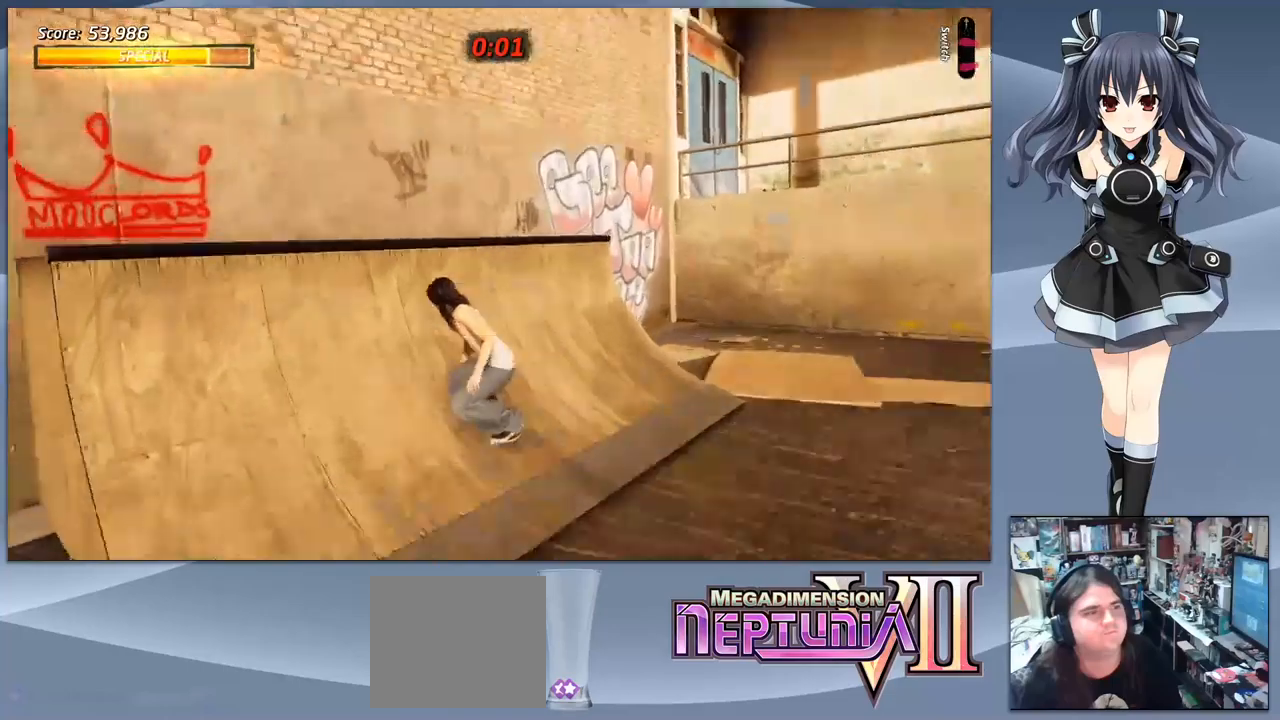
{"buttons": ["CIRCLE"], "right_stick": "center", "events": [[33, "DPAD_LEFT", "up"], [67, "CROSS", "up"], [100, "CIRCLE", "down"], [233, "DPAD_DOWN", "up"]]}
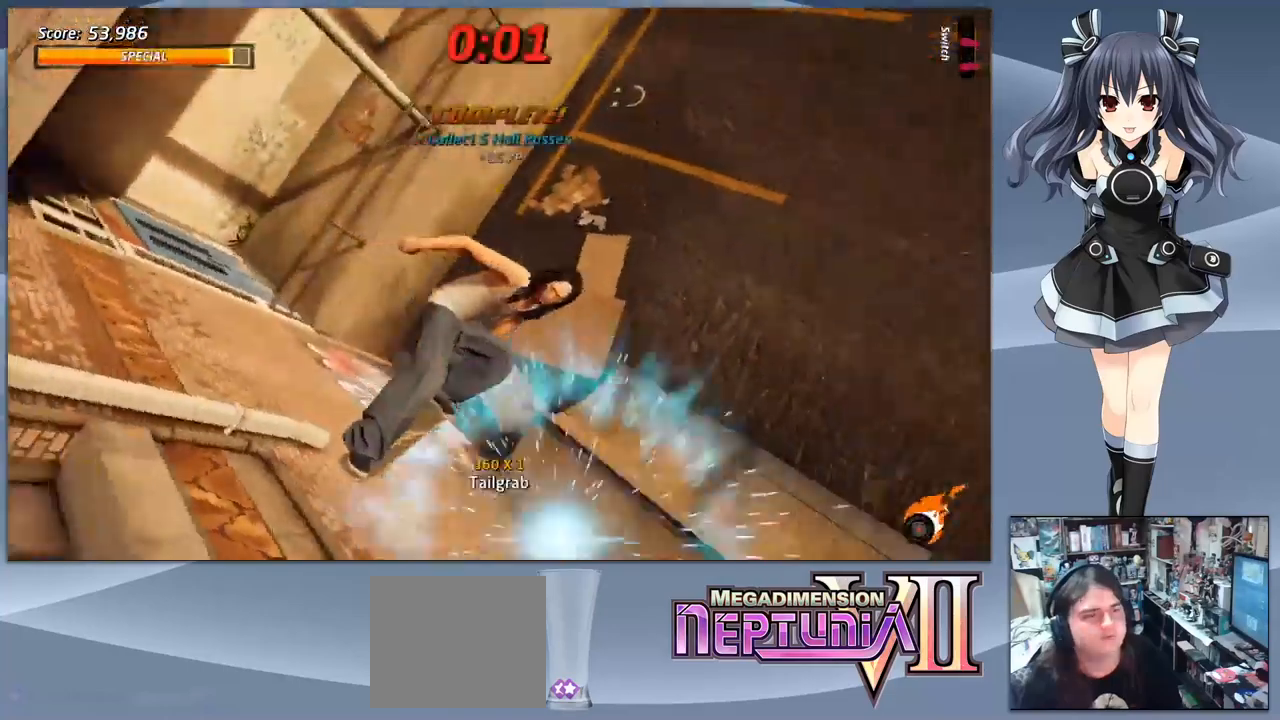
{"buttons": [], "right_stick": "center", "events": [[167, "CIRCLE", "up"]]}
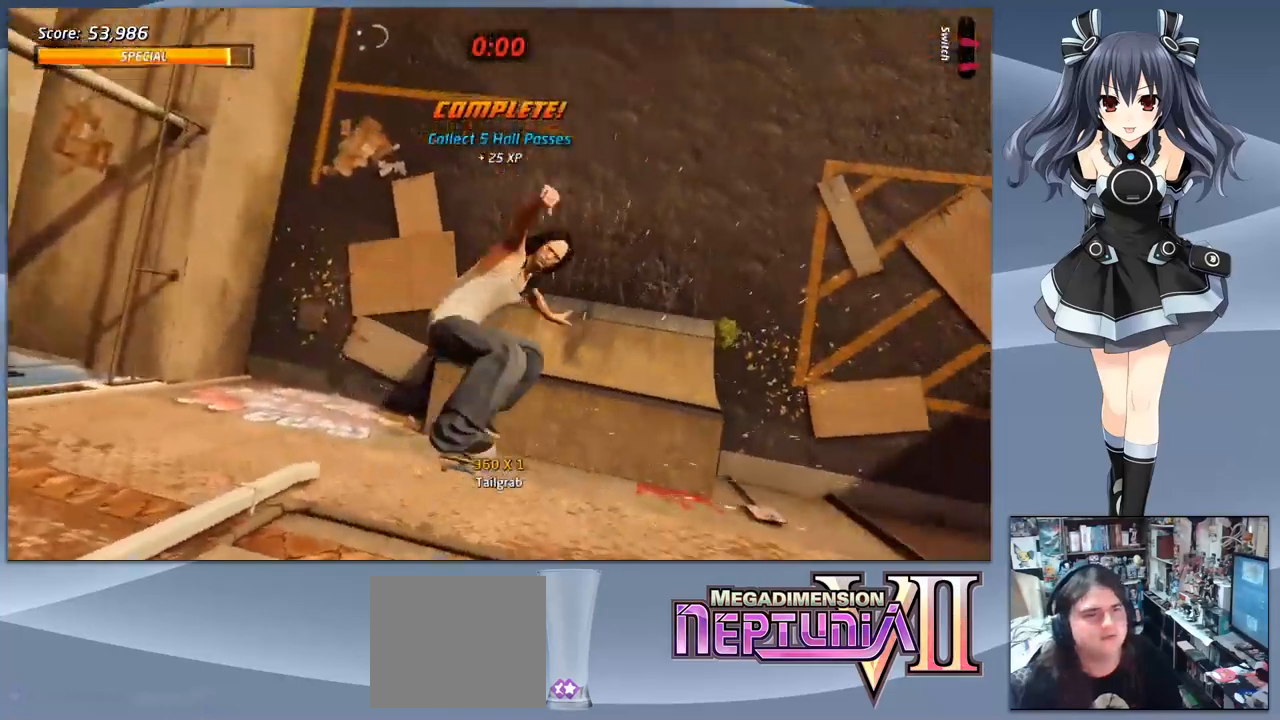
{"buttons": [], "right_stick": "center", "events": []}
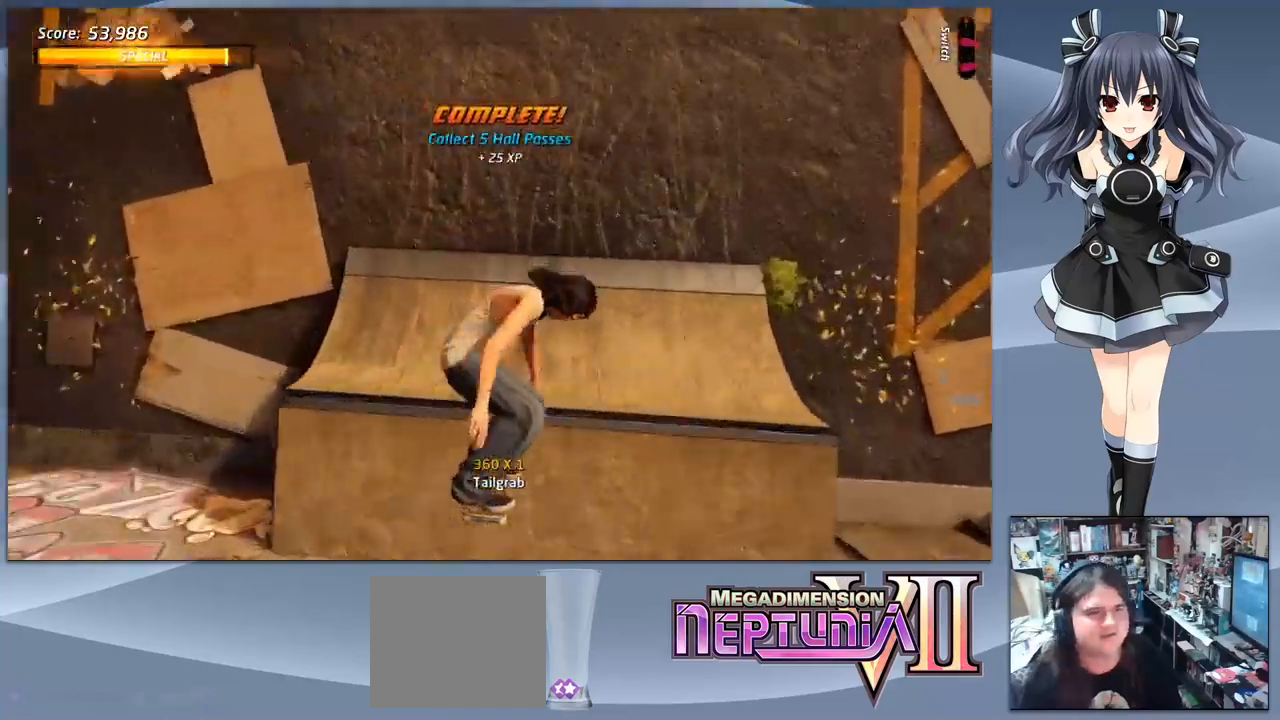
{"buttons": [], "right_stick": "center", "events": [[333, "DPAD_RIGHT", "down"], [400, "DPAD_RIGHT", "up"]]}
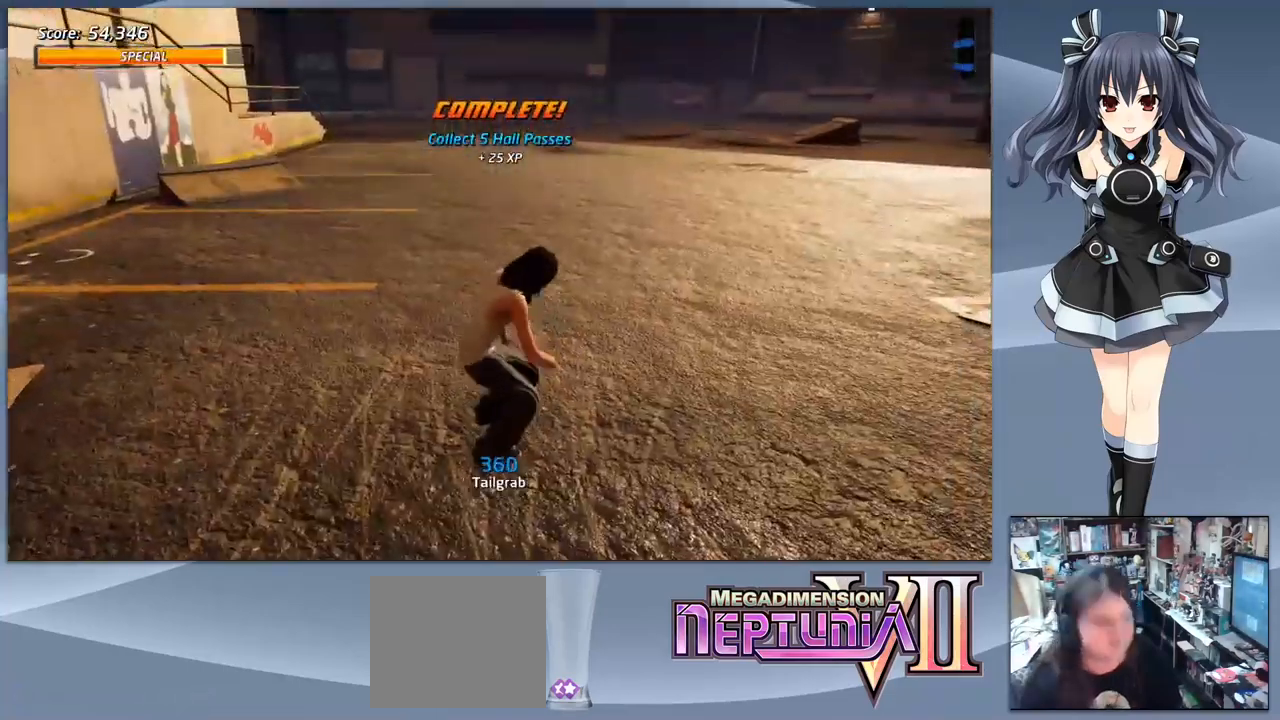
{"buttons": [], "right_stick": "center", "events": []}
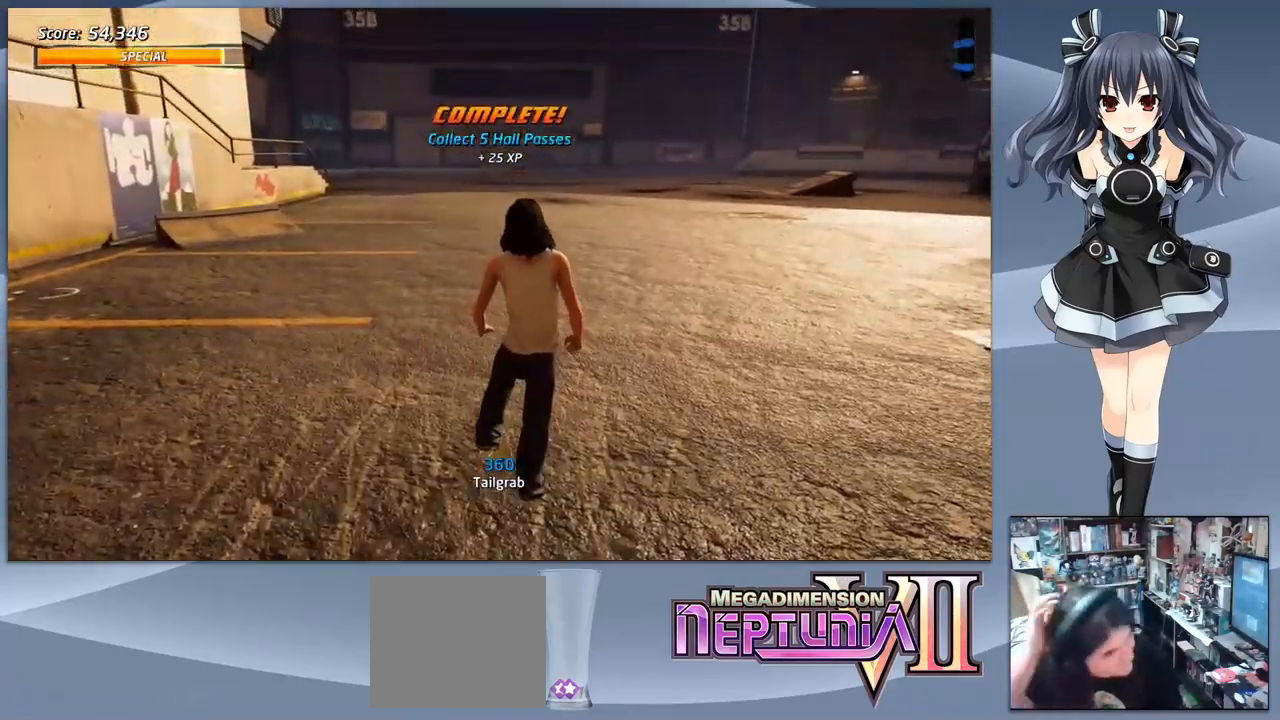
{"buttons": [], "right_stick": "center", "events": []}
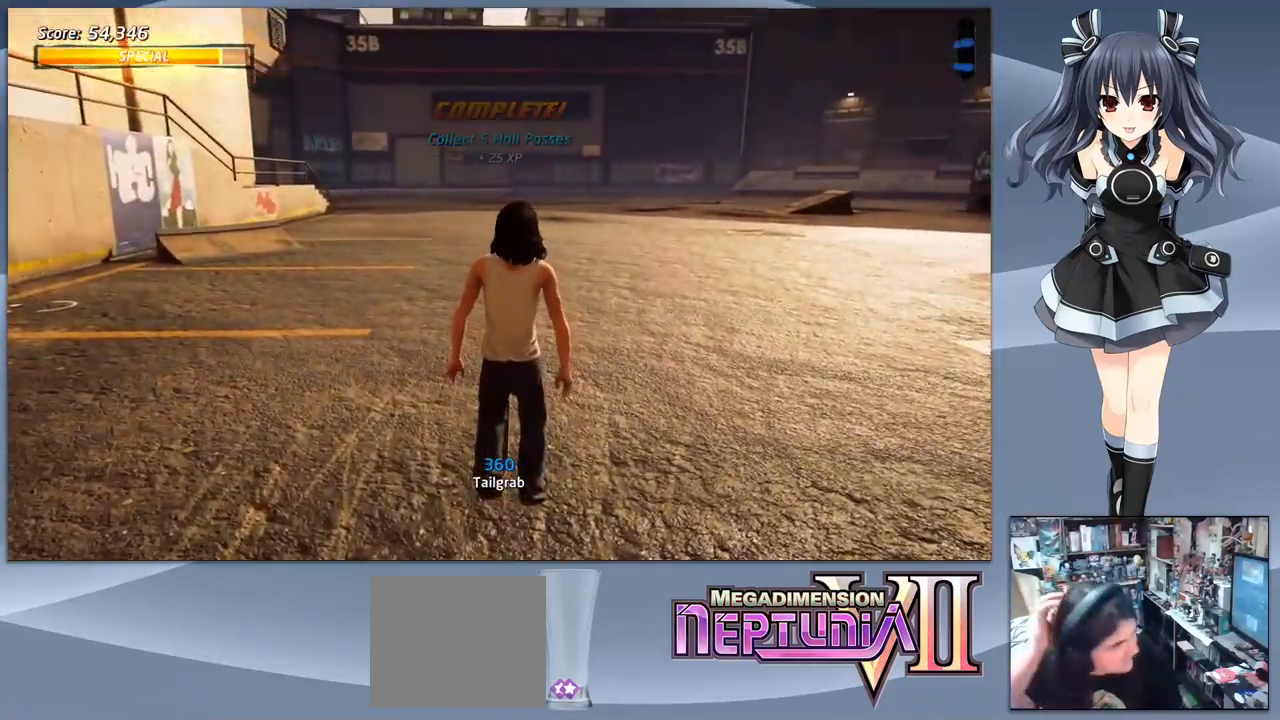
{"buttons": [], "right_stick": "center", "events": []}
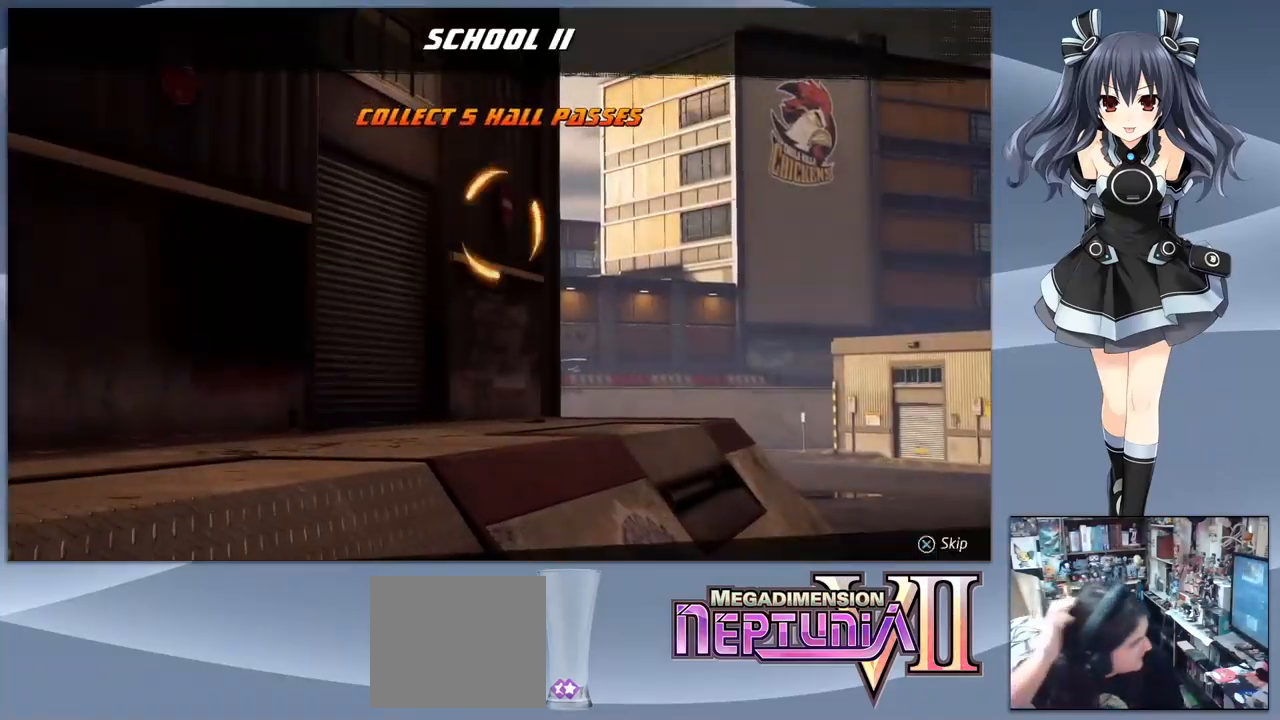
{"buttons": [], "right_stick": "center", "events": []}
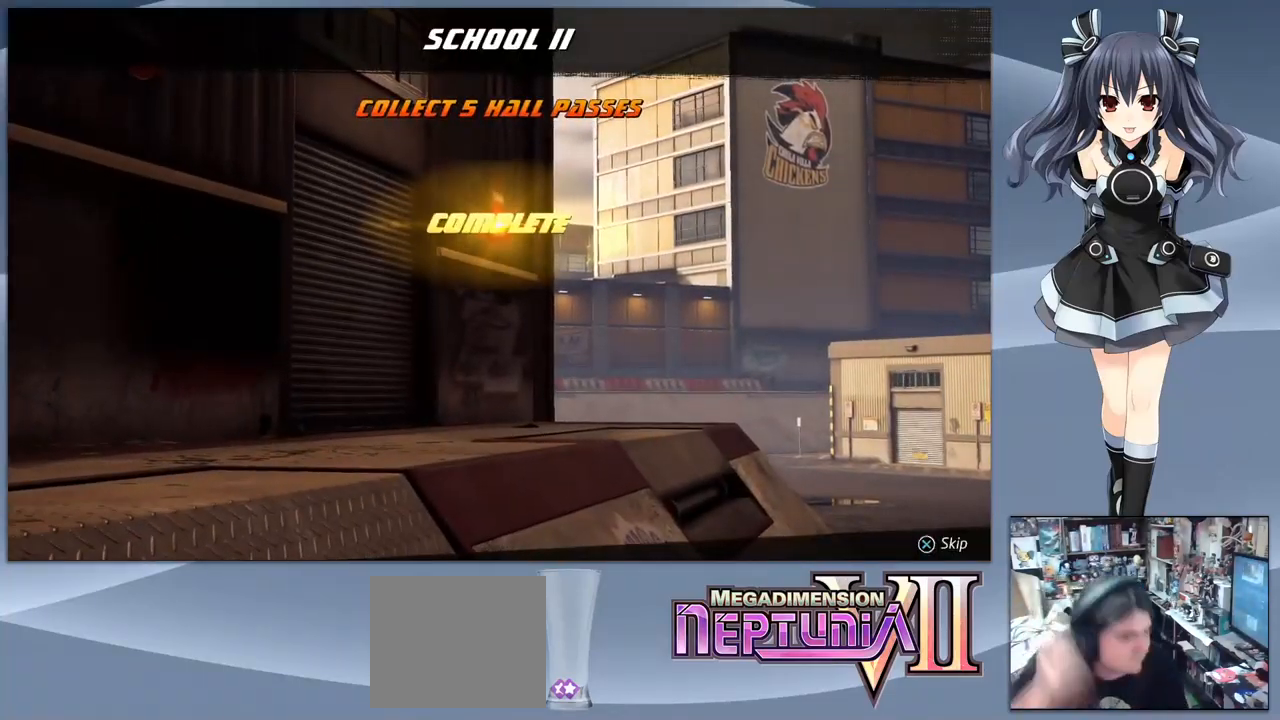
{"buttons": [], "right_stick": "center", "events": []}
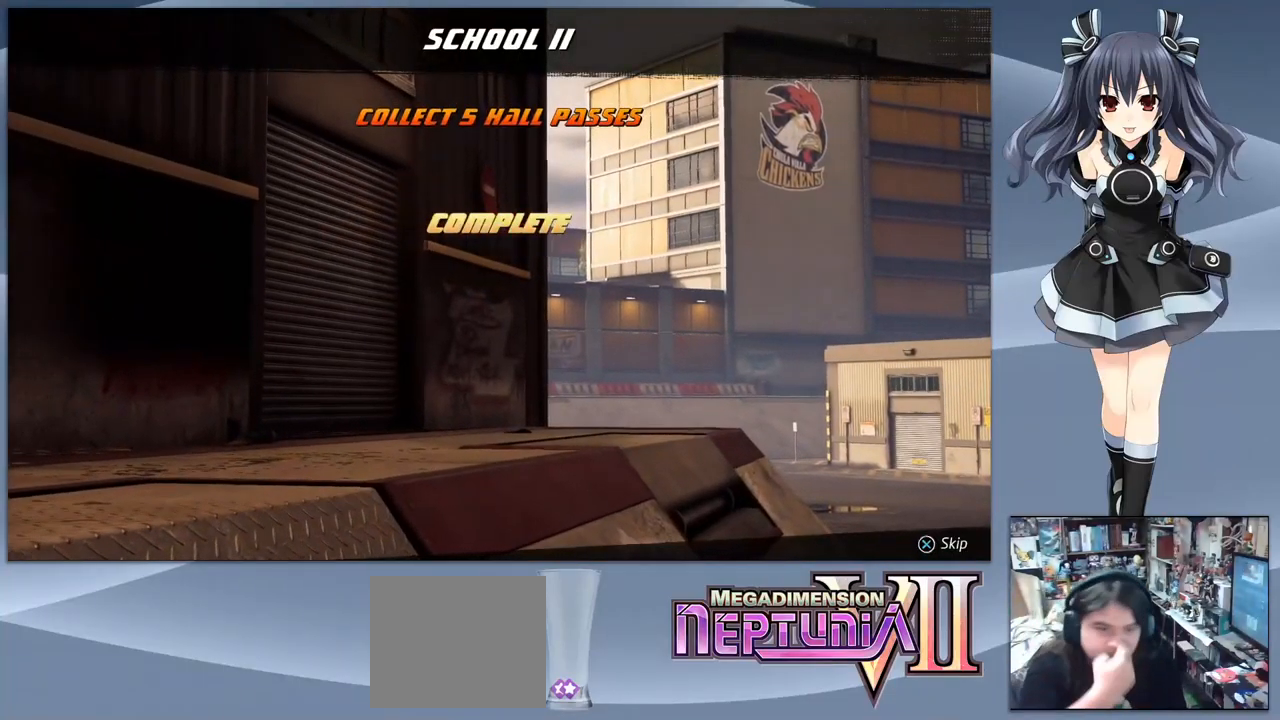
{"buttons": [], "right_stick": "center", "events": []}
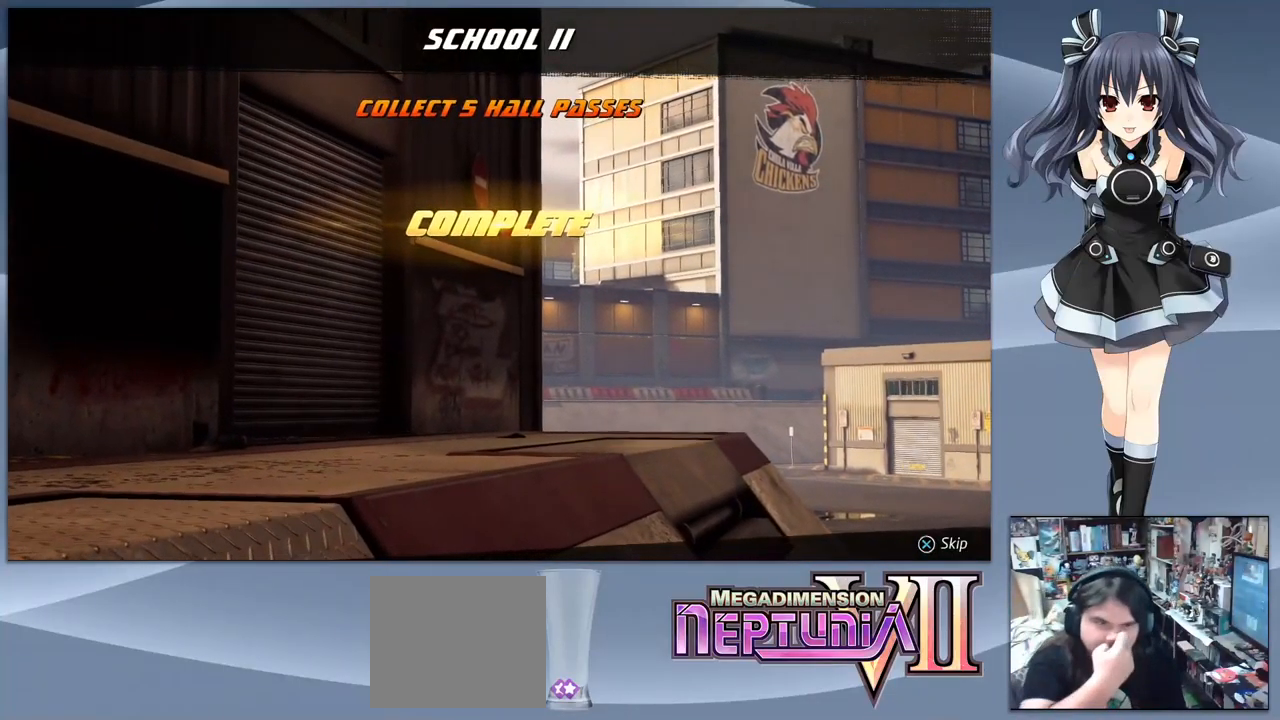
{"buttons": [], "right_stick": "center", "events": []}
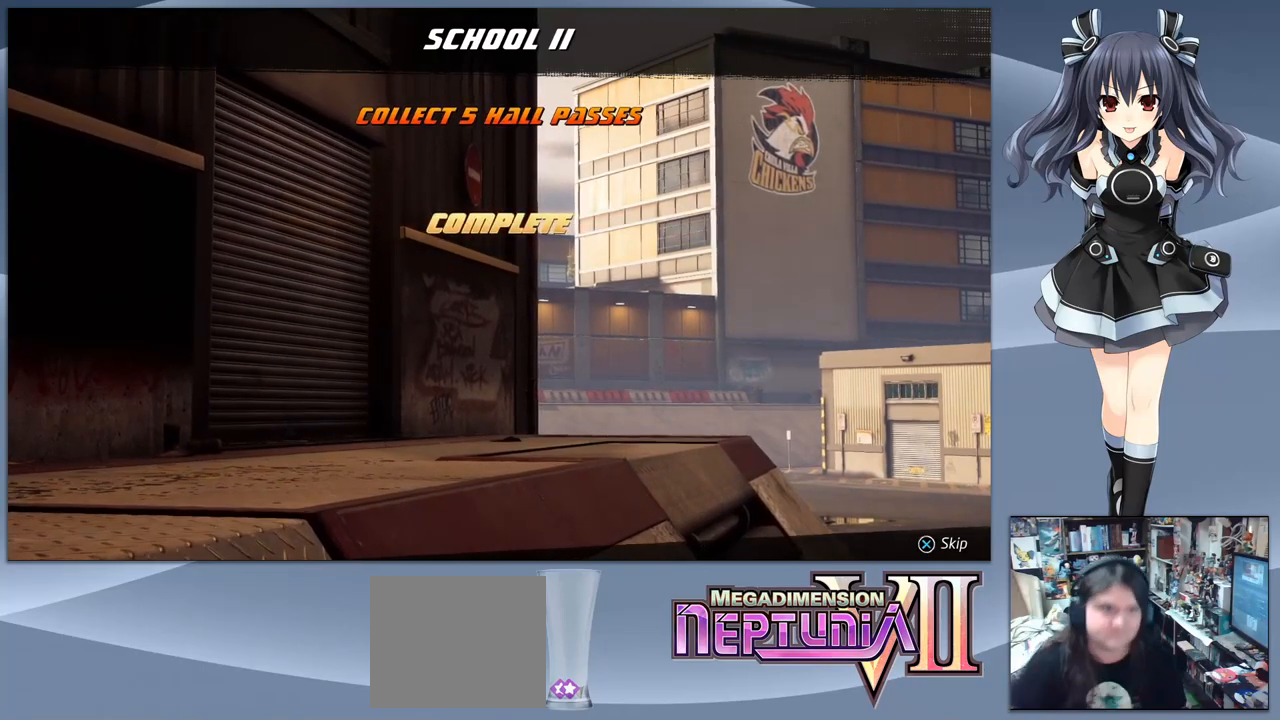
{"buttons": [], "right_stick": "center", "events": [[234, "CROSS", "down"], [334, "CROSS", "up"]]}
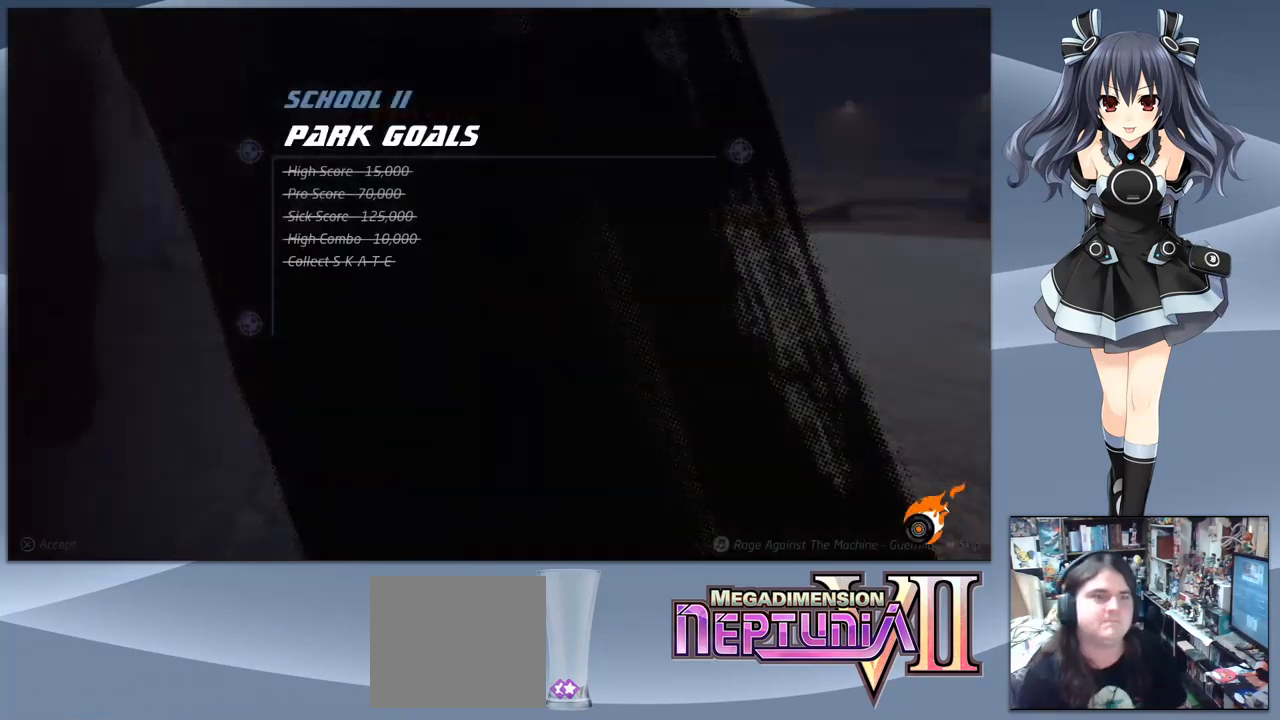
{"buttons": [], "right_stick": "center", "events": []}
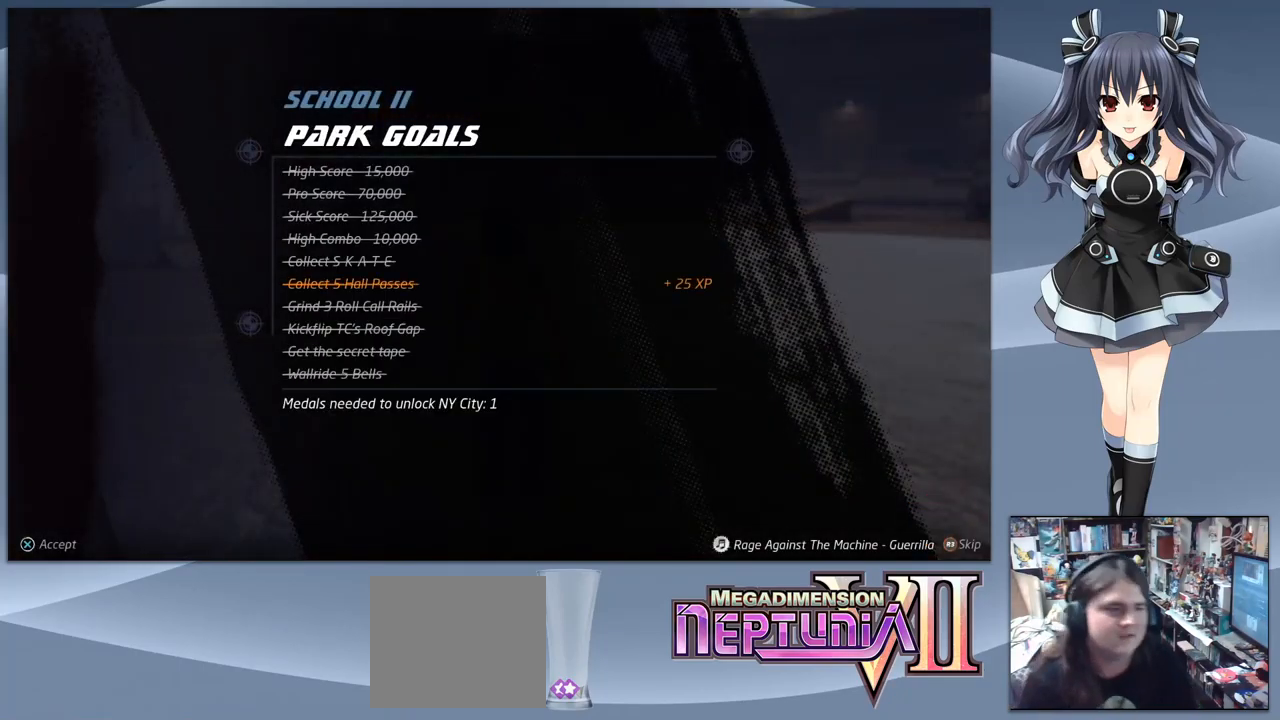
{"buttons": [], "right_stick": "center", "events": []}
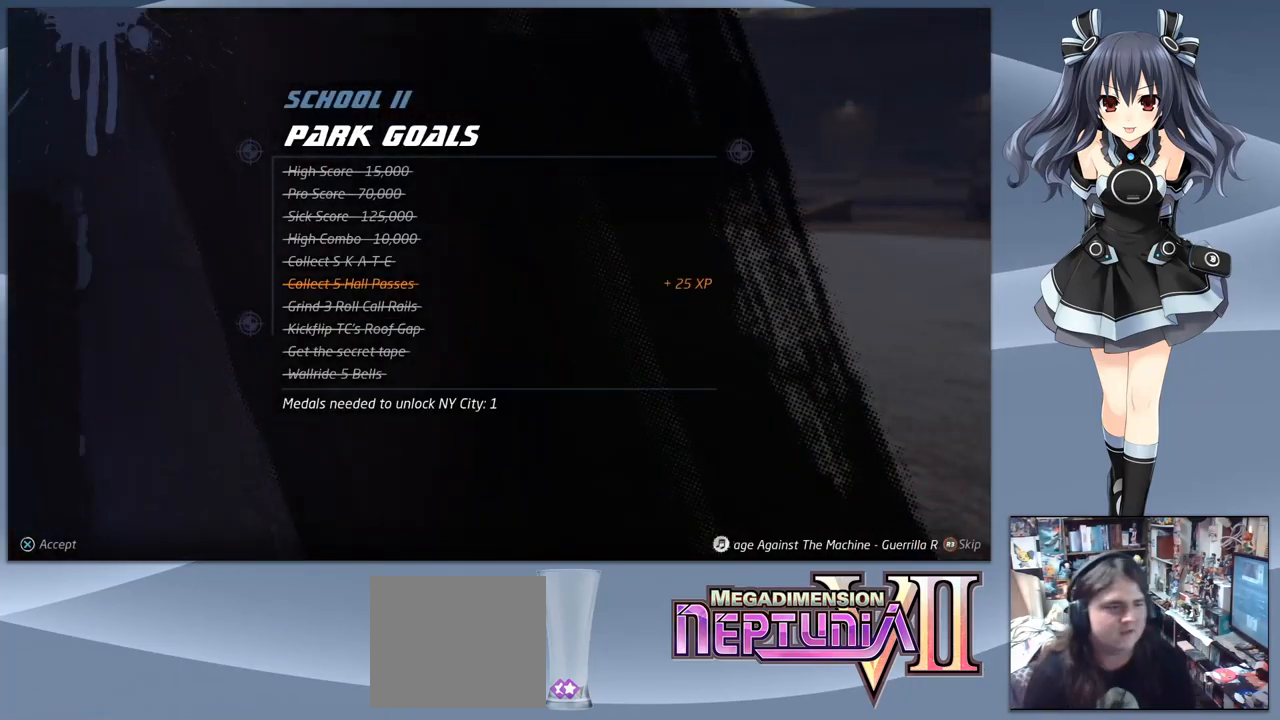
{"buttons": ["CROSS"], "right_stick": "center", "events": [[434, "CROSS", "down"]]}
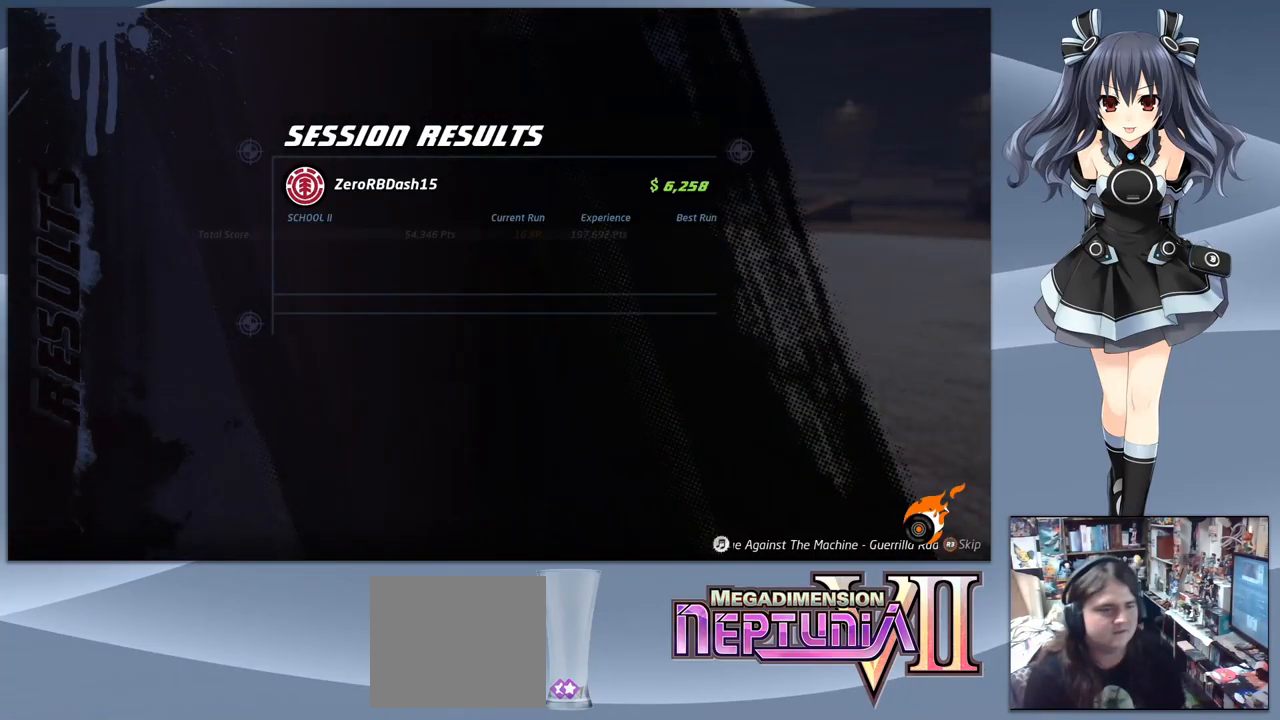
{"buttons": [], "right_stick": "center", "events": [[34, "CROSS", "up"]]}
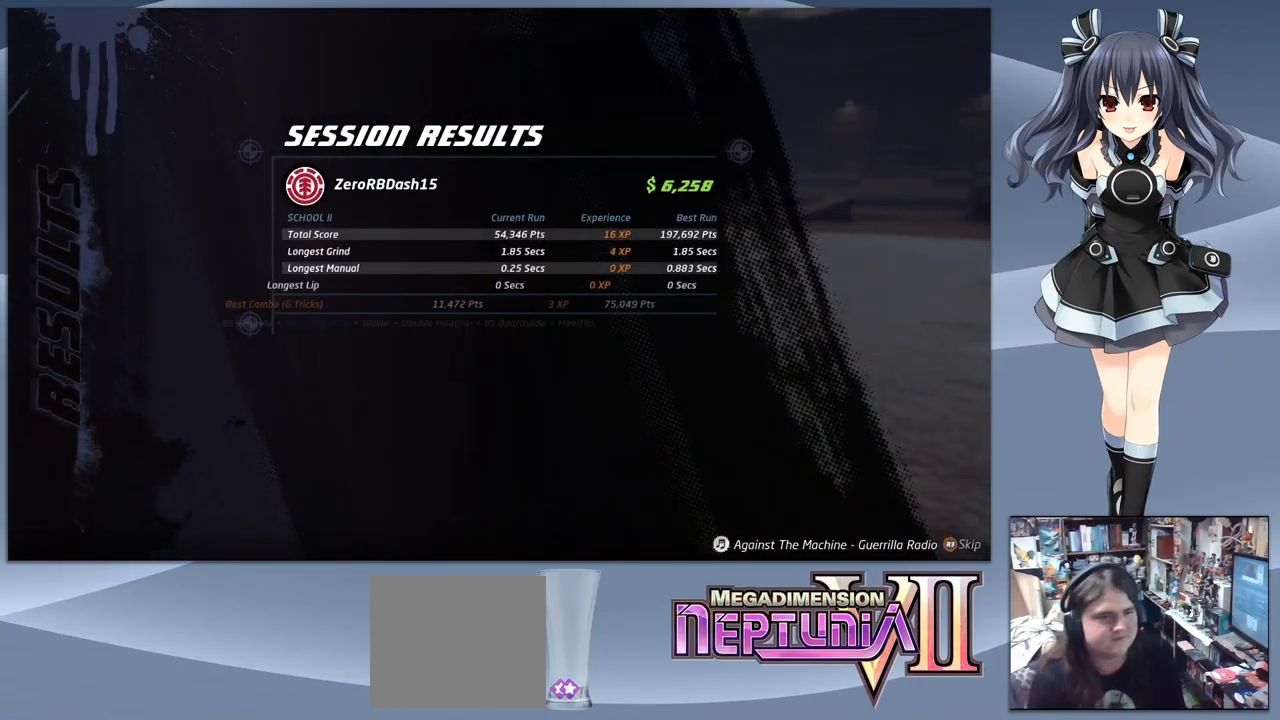
{"buttons": [], "right_stick": "center", "events": [[167, "CROSS", "down"], [300, "CROSS", "up"]]}
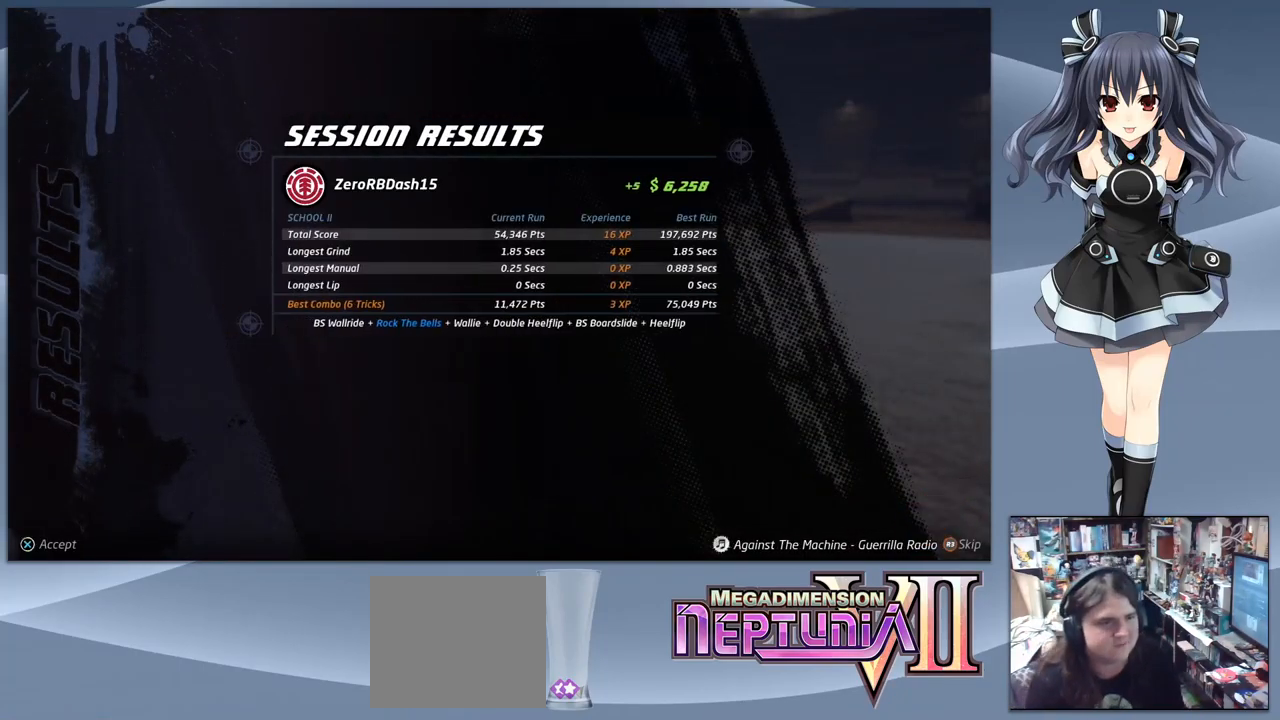
{"buttons": [], "right_stick": "center", "events": [[234, "CROSS", "down"], [334, "CROSS", "up"]]}
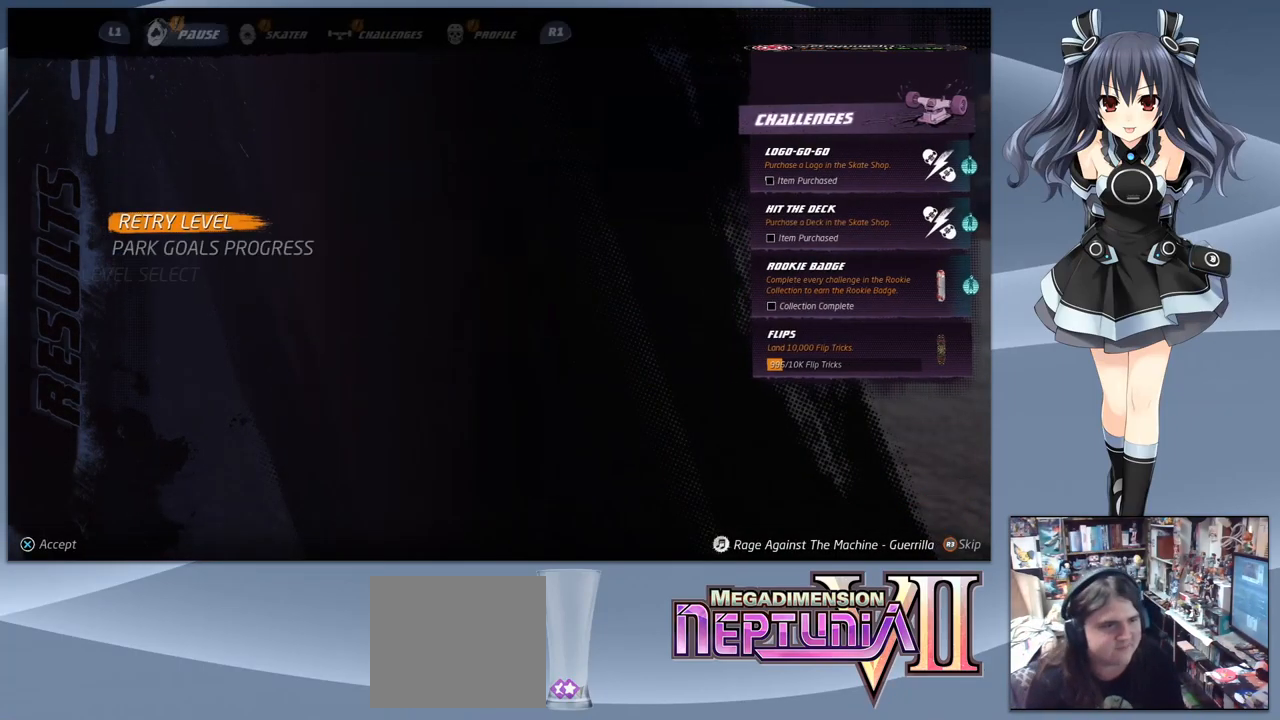
{"buttons": [], "right_stick": "center", "events": []}
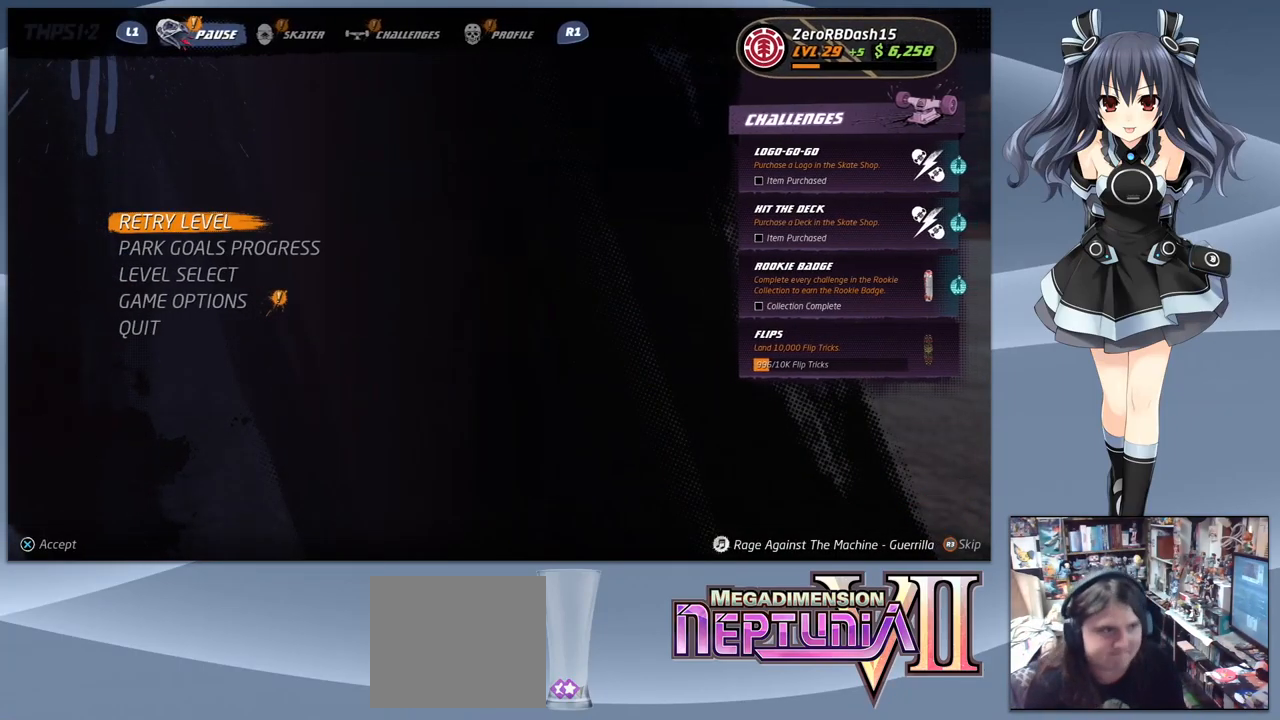
{"buttons": [], "right_stick": "center", "events": []}